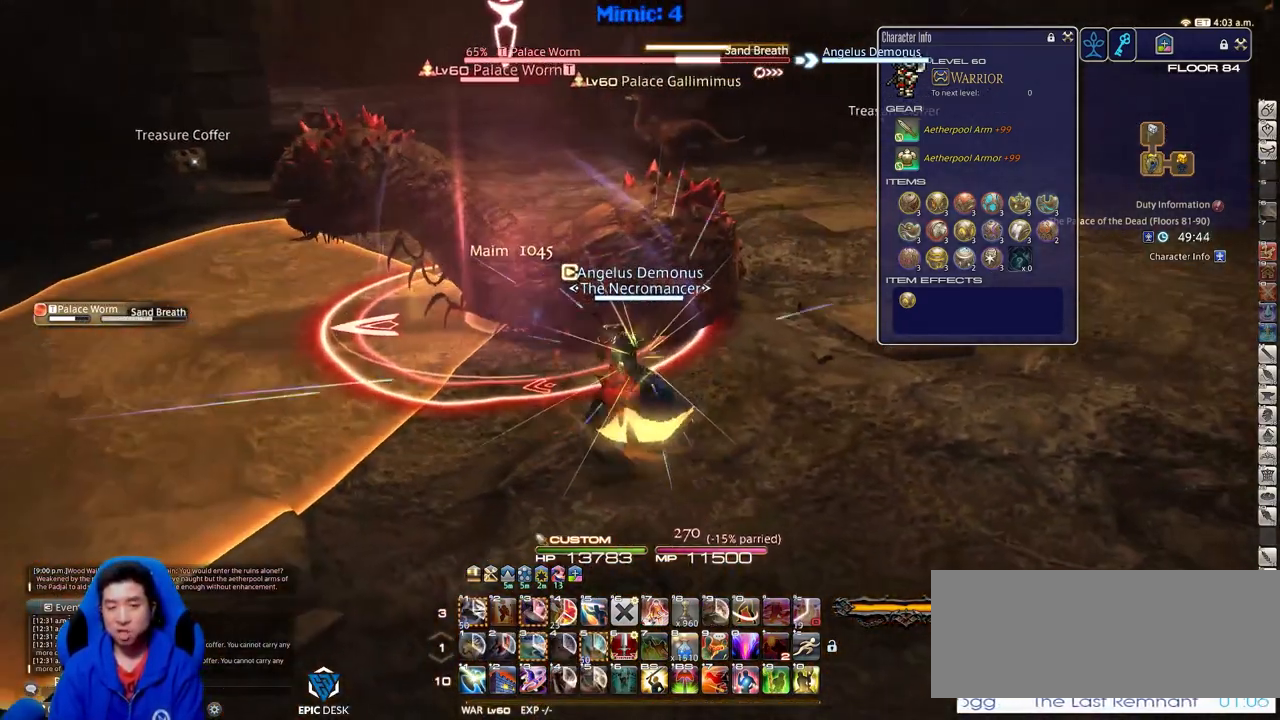
Gameplay with keyboard; each line is a JSON object with the keys held at the frame after it. "events" lists presses ("down") and releases ("up") of ".", "/", "0", "1", "2", "3", "4", "5", "6", "7", "8", "9", "a", "alt_l", "alt_r", "b", "backslash", "backspace", "c", "caps_lock", "comma", "ctrl_l", "ctrl_r", "d", "down", "e", "equals", "escape", "f", "f1", "f10", "f11", "f12", "f2", "f3", "f4", "f5", "f6", "f7", "f8", "f9", "g", "h", "i", "j", "k", "l", "lbracket", "left", "m", "minus", "n", "o", "p", "q", "quote", "r", "rbracket", "return", "right", "s", "semicolon", "shift_l", "shift_r", "space", "super", "t", "tab", "tilde", "u", "up", "v", "w", "x", "y" and "z" between this image and that frame as [ms after this image, input, new state], when the widget could be followed in between. No other keys are recorded. Mouse input is not recorded.
{"keys": [], "events": [[117, "a", "up"], [150, "w", "down"], [300, "w", "up"]]}
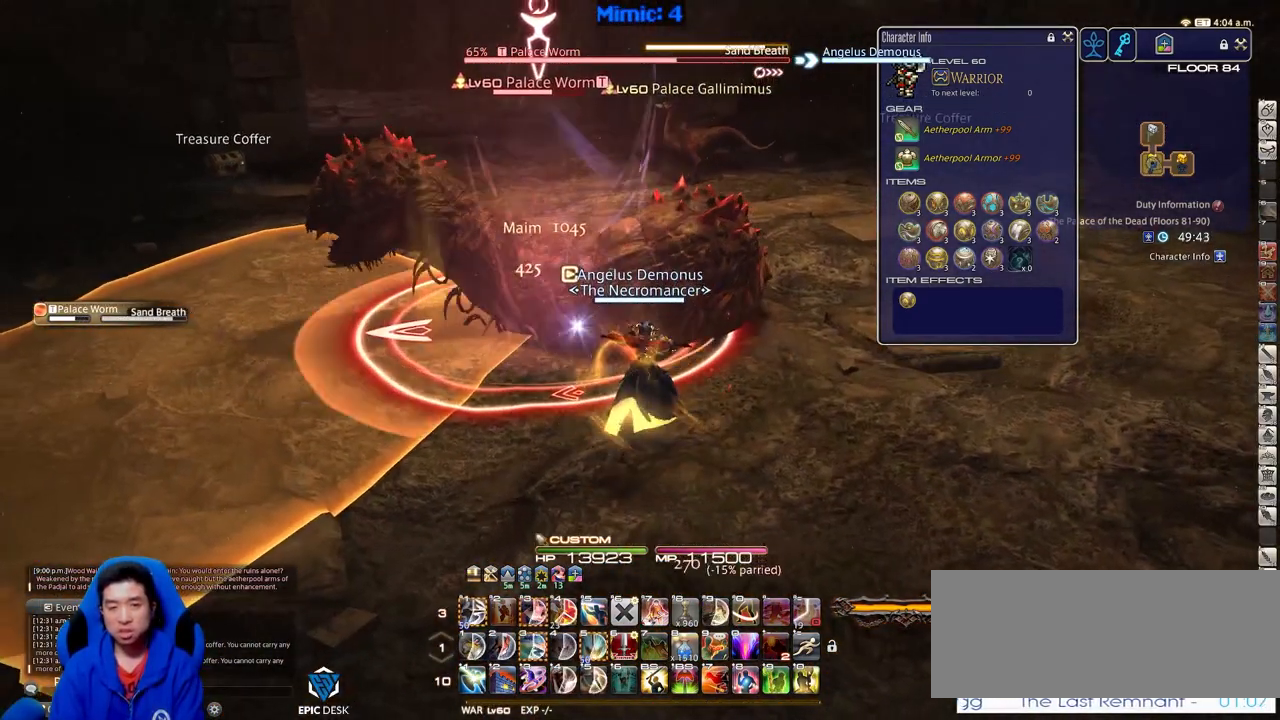
{"keys": [], "events": [[84, "a", "down"], [84, "rbracket", "down"], [134, "w", "down"], [217, "rbracket", "up"], [267, "a", "up"], [267, "w", "up"]]}
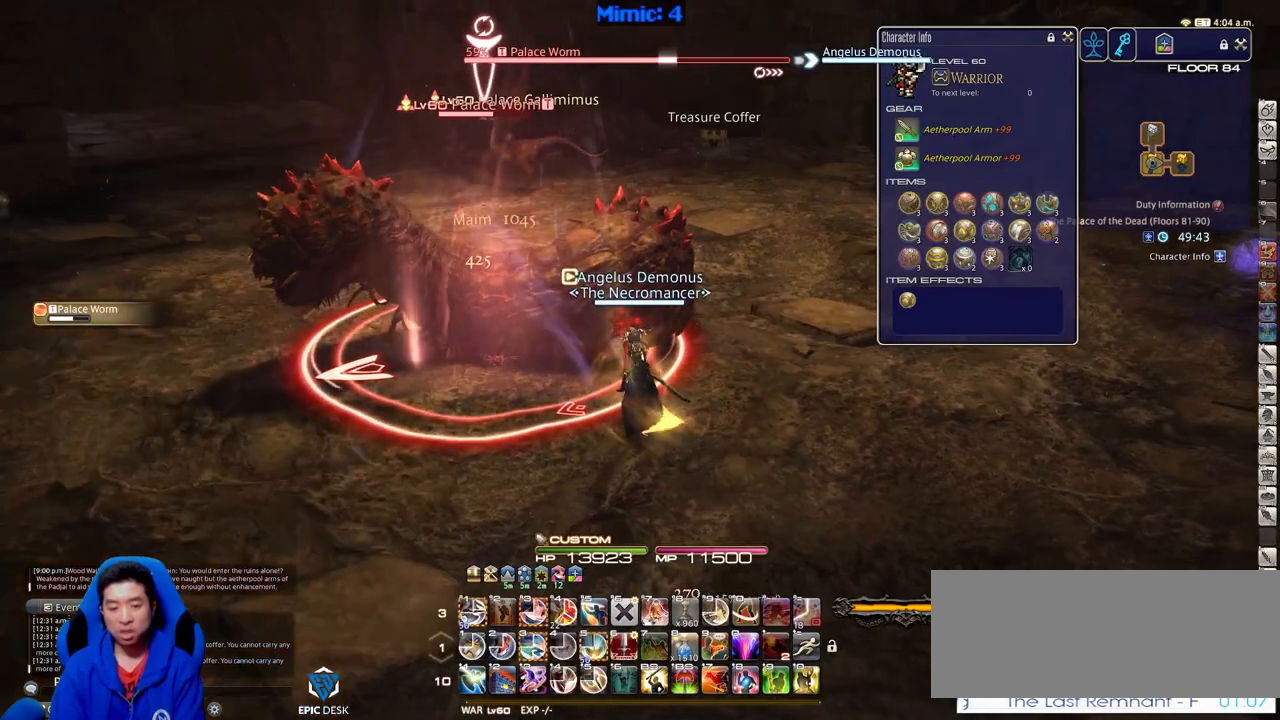
{"keys": [], "events": [[183, "alt_r", "down"], [333, "3", "down"], [434, "3", "up"], [467, "alt_r", "up"]]}
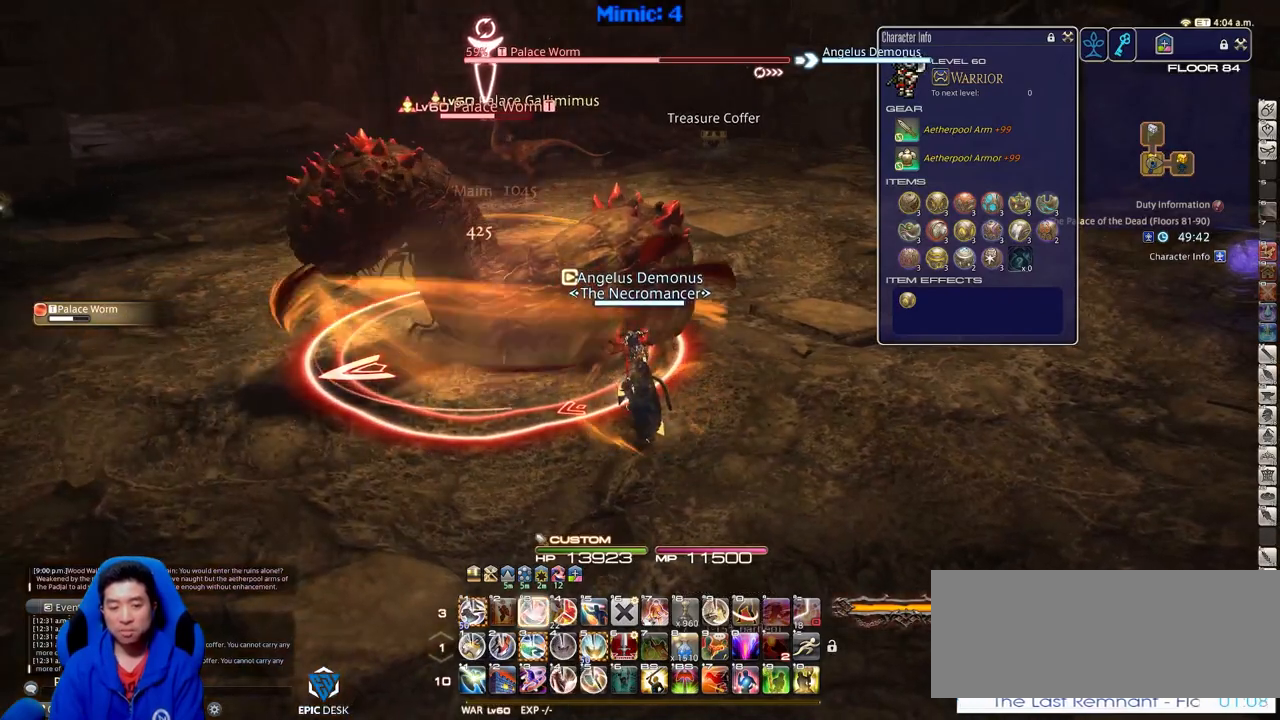
{"keys": ["a", "return"], "events": [[67, "a", "down"], [67, "s", "down"], [150, "a", "up"], [251, "return", "down"], [351, "return", "up"], [401, "a", "down"], [434, "return", "down"], [484, "s", "up"]]}
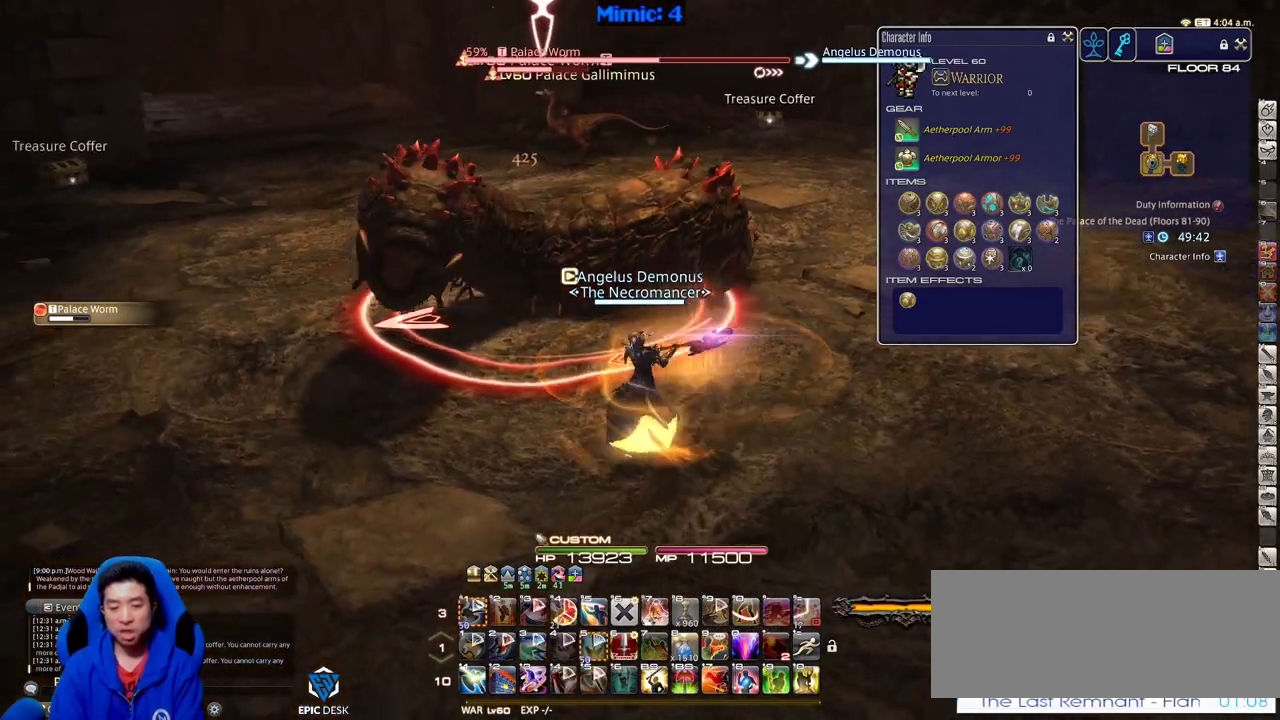
{"keys": [], "events": [[83, "return", "up"], [83, "w", "down"], [133, "a", "up"], [267, "w", "up"]]}
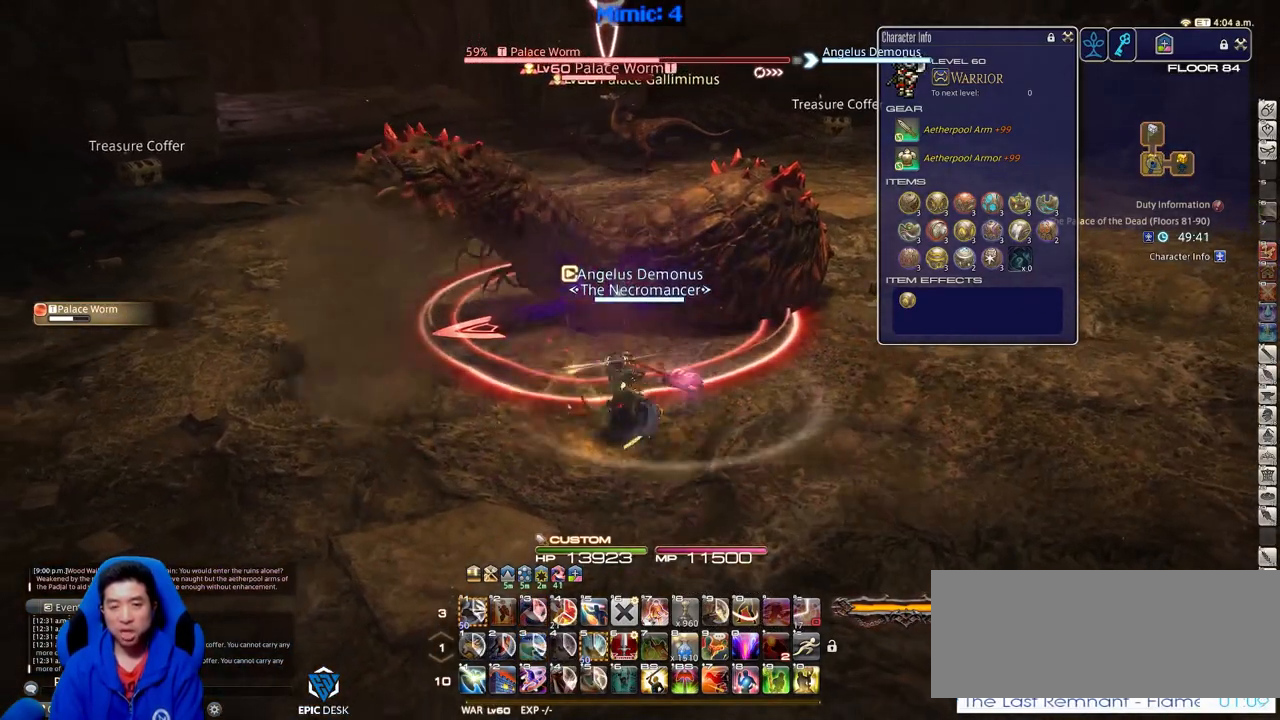
{"keys": [], "events": []}
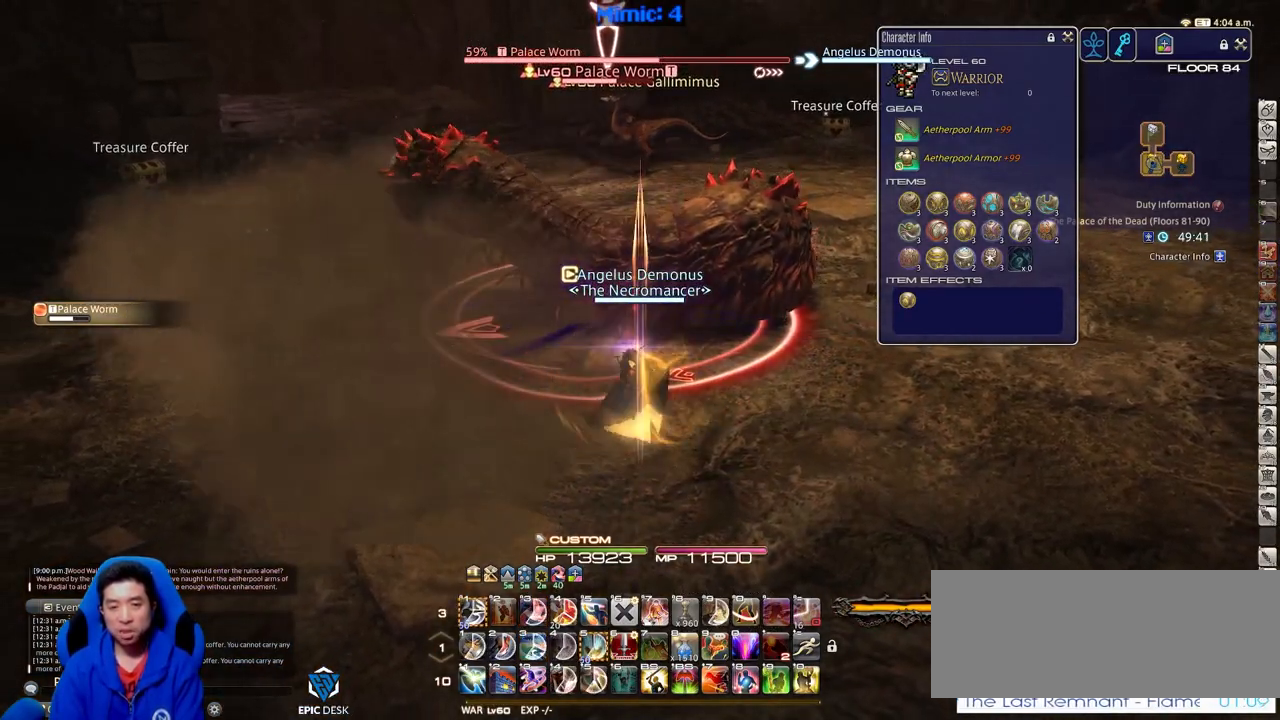
{"keys": ["alt_r"], "events": [[350, "alt_r", "down"]]}
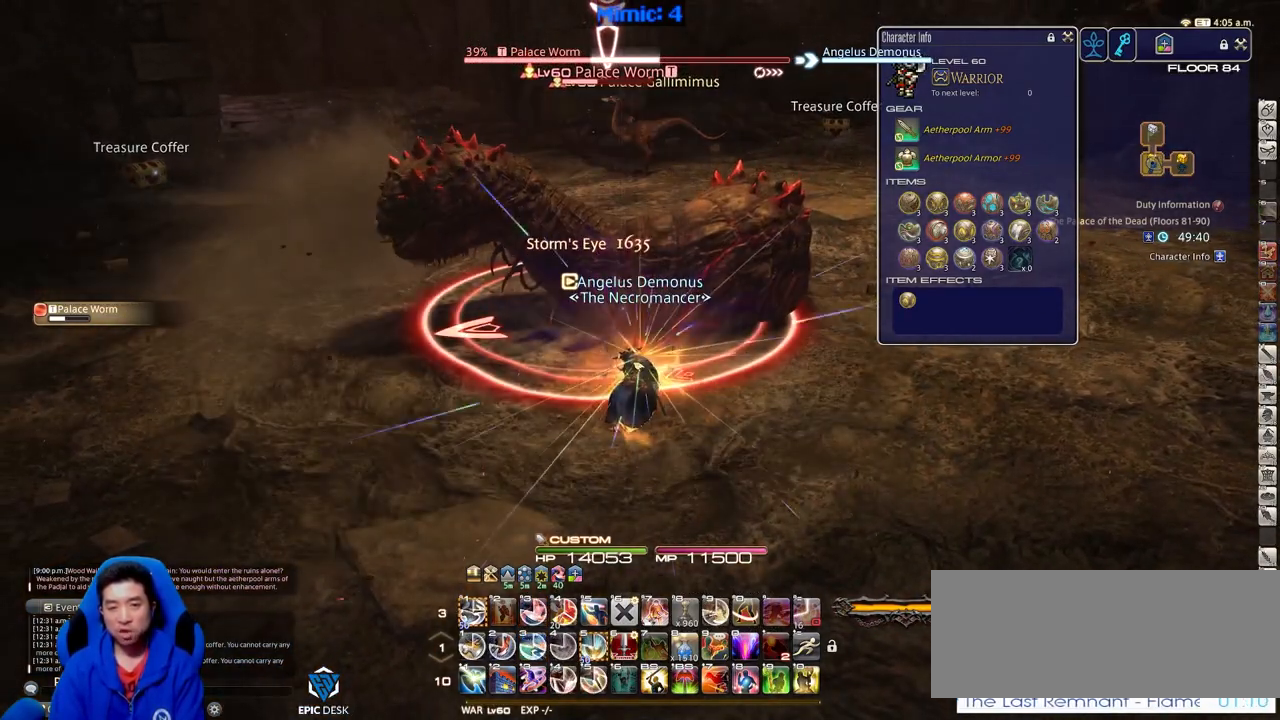
{"keys": ["1", "alt_r"], "events": [[401, "1", "down"]]}
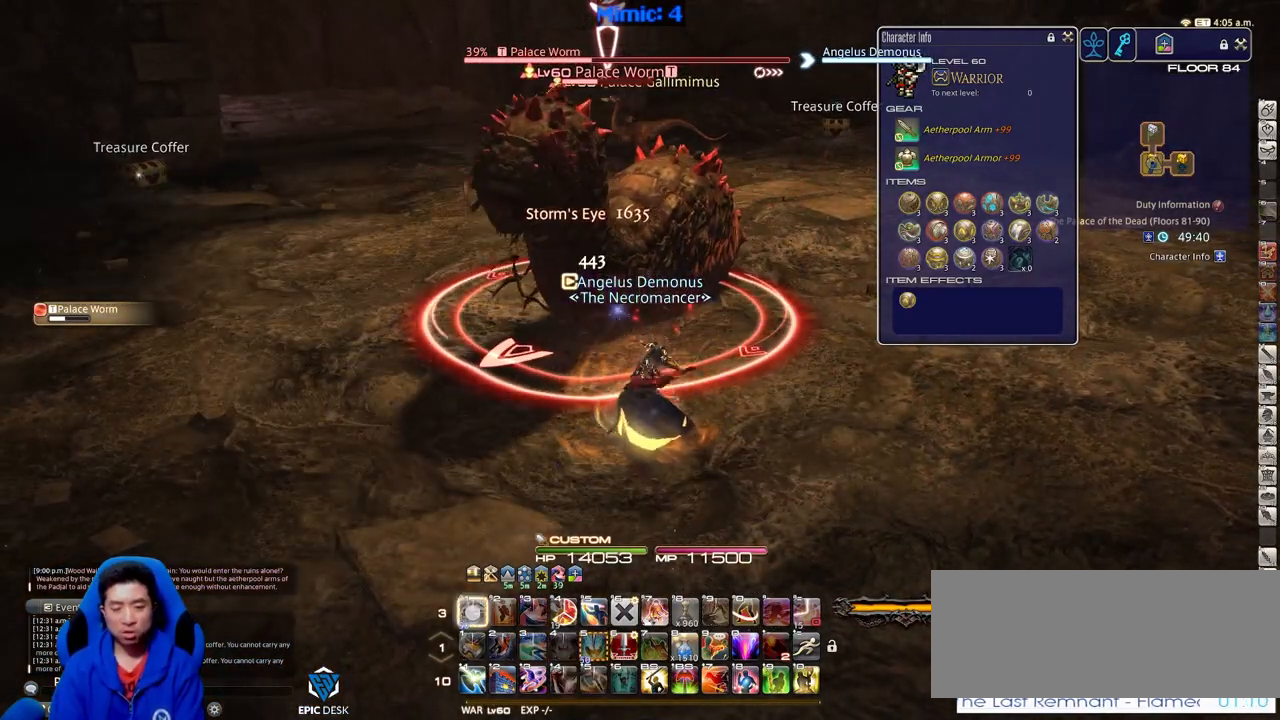
{"keys": [], "events": [[50, "1", "up"], [183, "alt_r", "up"]]}
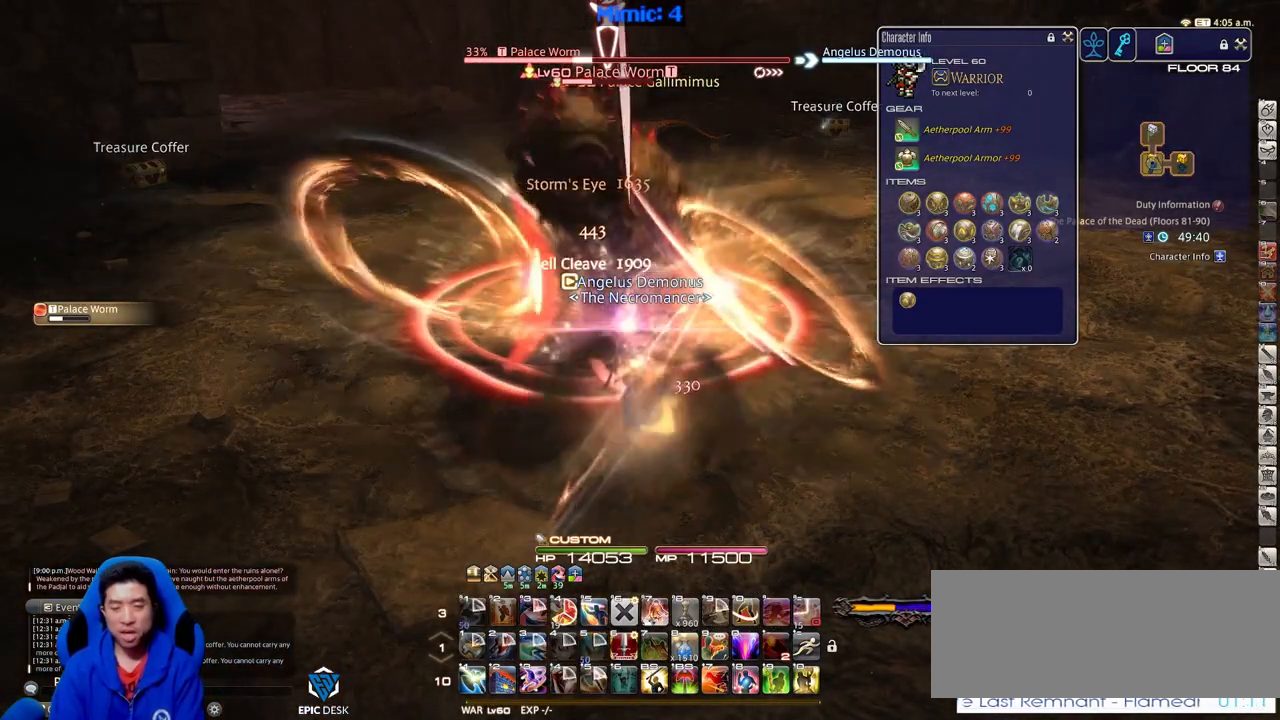
{"keys": ["s"], "events": [[401, "s", "down"]]}
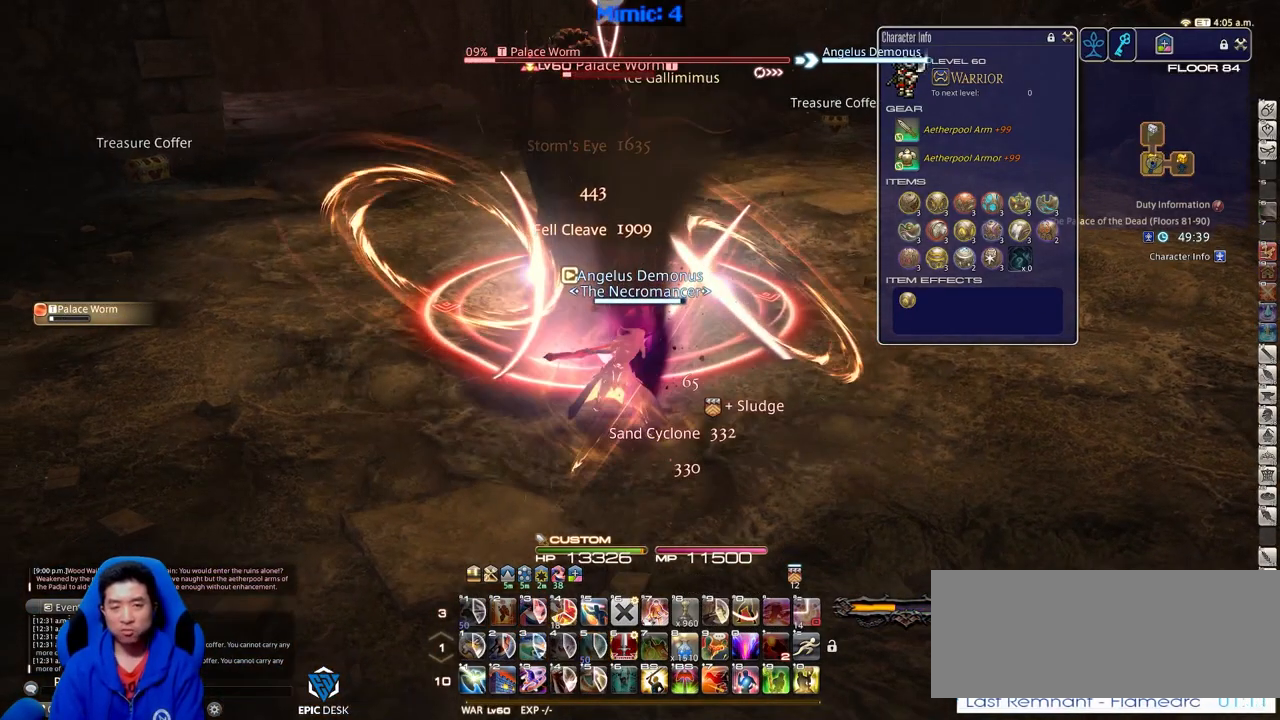
{"keys": [], "events": [[33, "a", "down"], [83, "s", "up"], [167, "a", "up"], [267, "w", "down"], [400, "w", "up"]]}
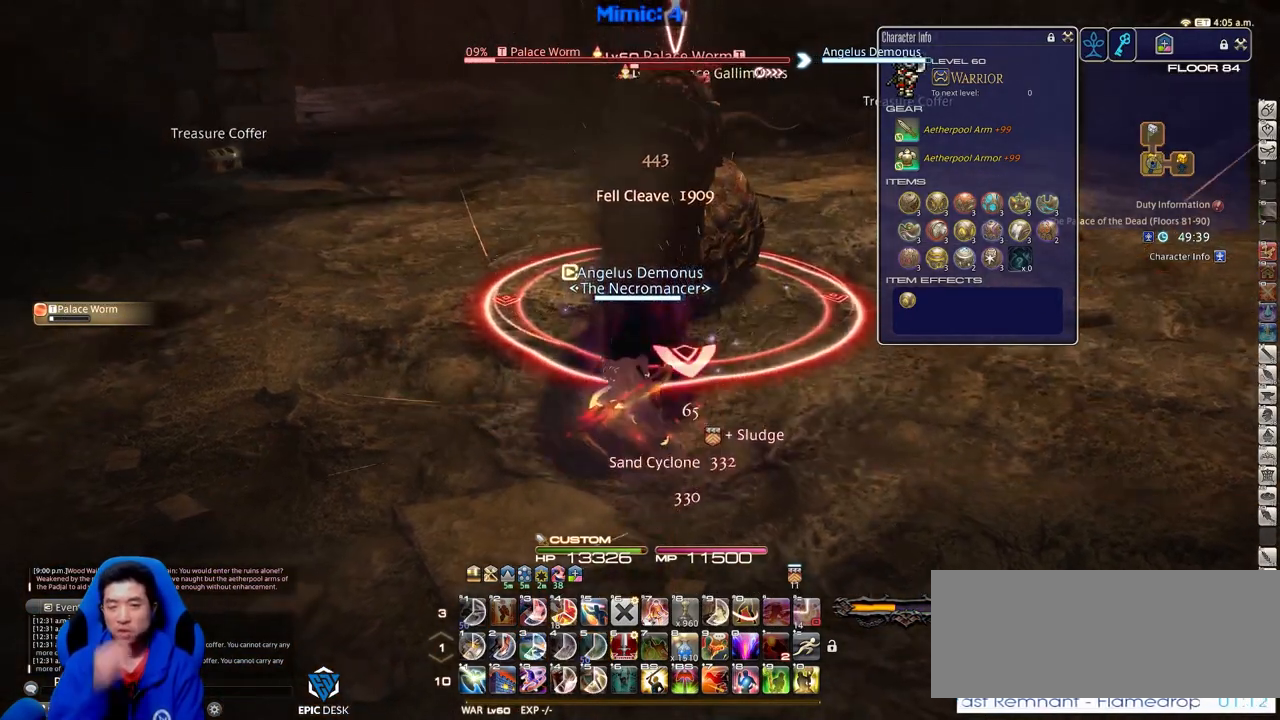
{"keys": [], "events": []}
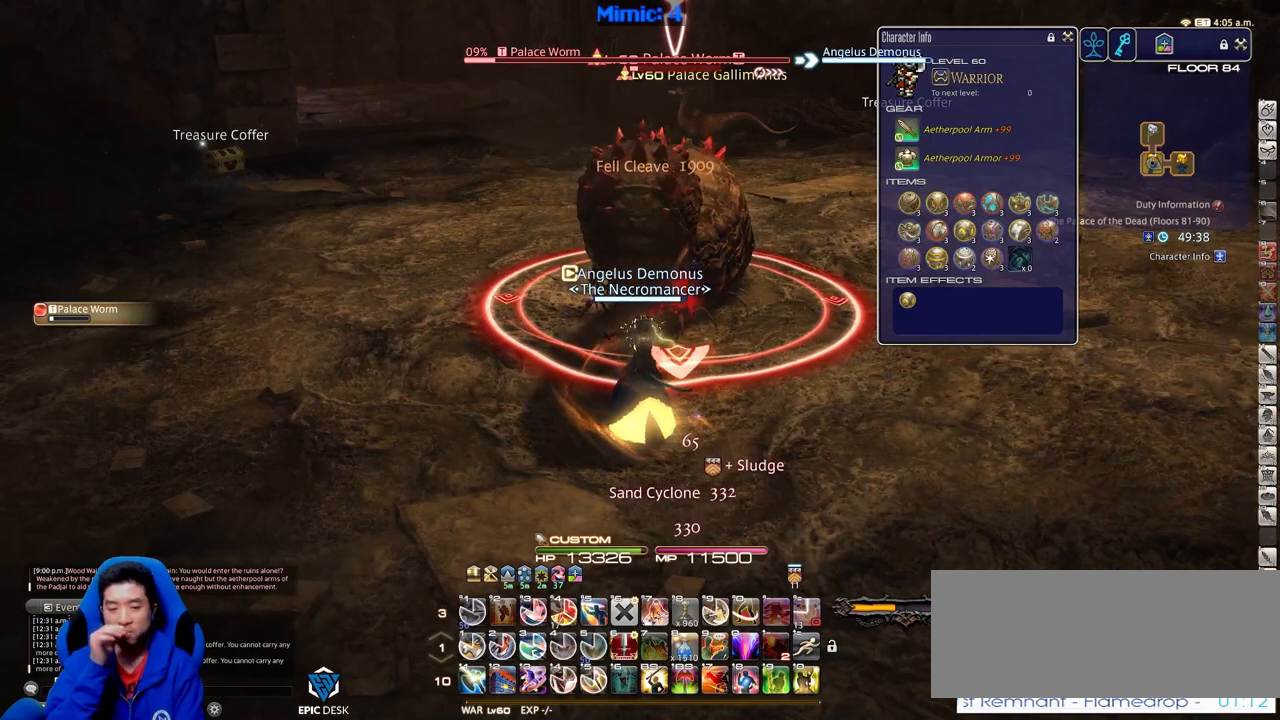
{"keys": [], "events": [[67, "1", "down"], [200, "1", "up"]]}
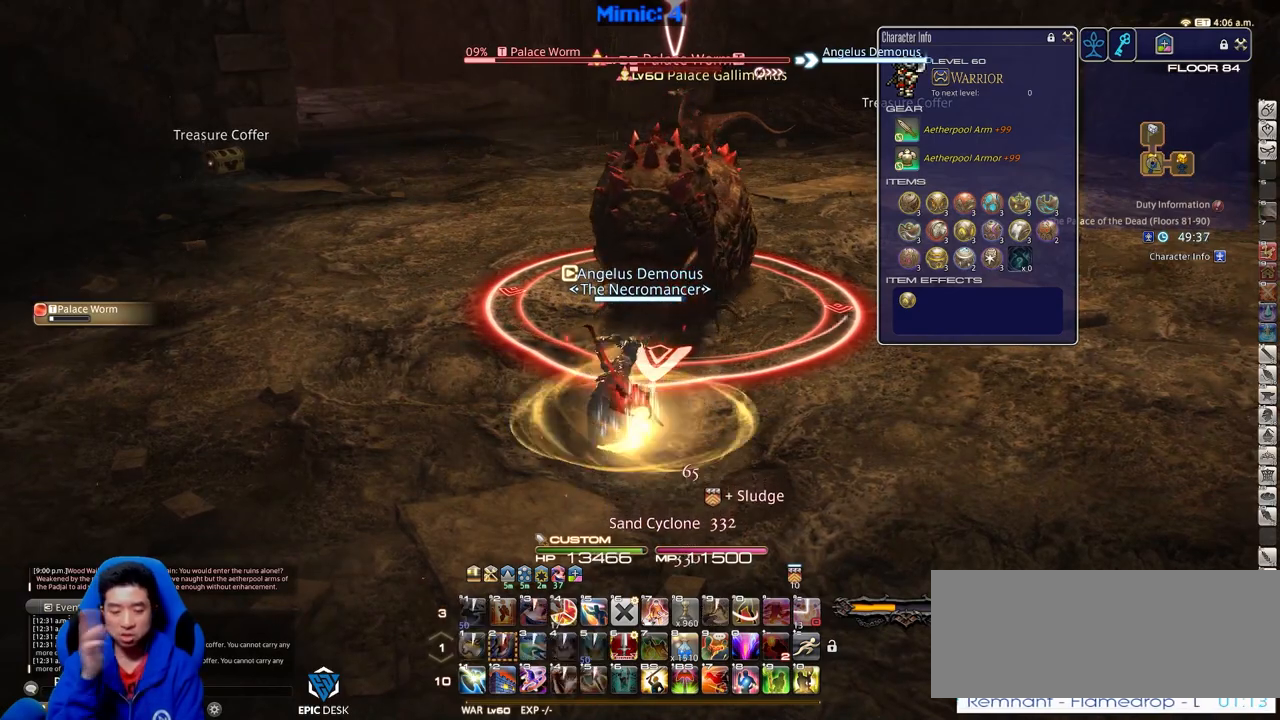
{"keys": [], "events": []}
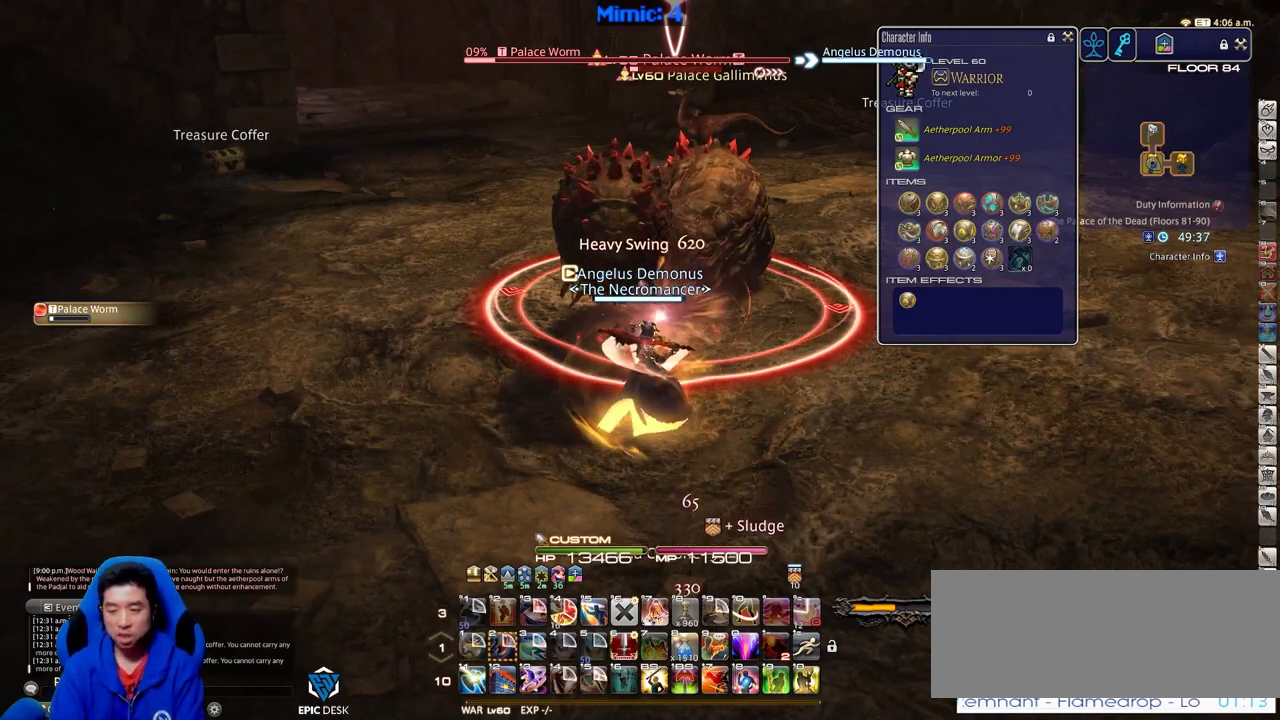
{"keys": ["rbracket"], "events": [[100, "rbracket", "down"]]}
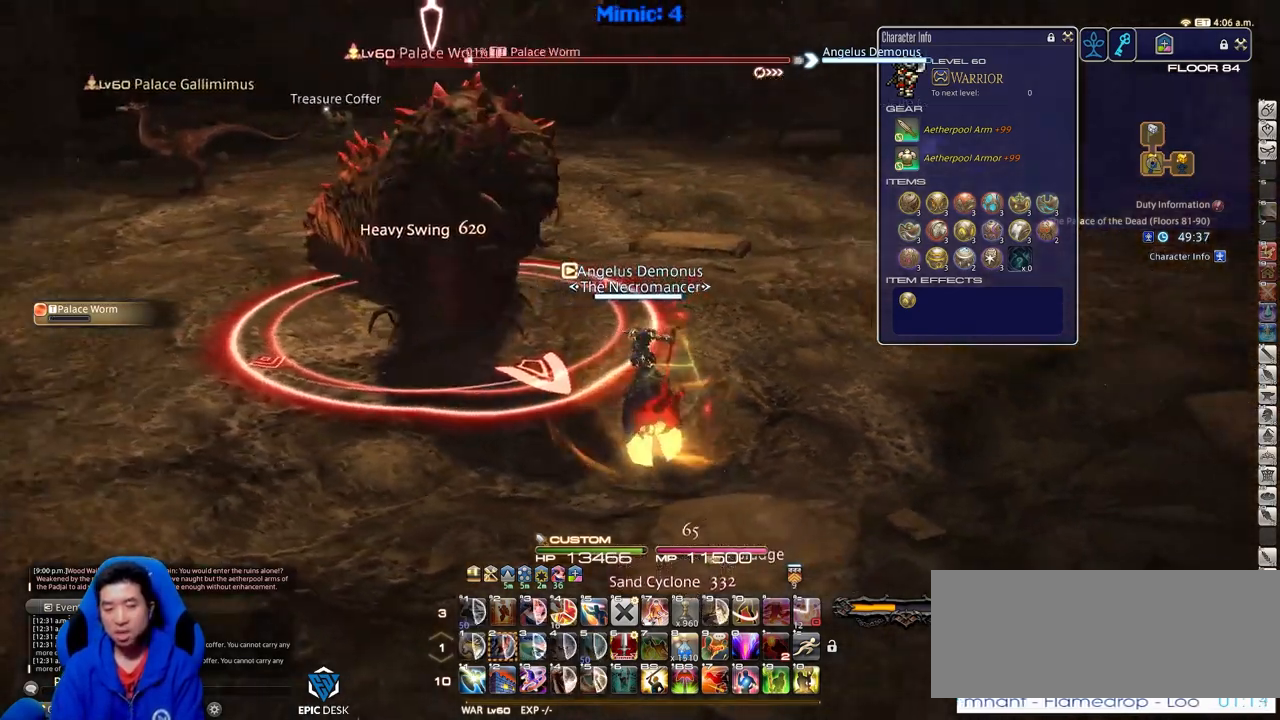
{"keys": ["a", "rbracket", "return"], "events": [[401, "return", "down"], [434, "a", "down"]]}
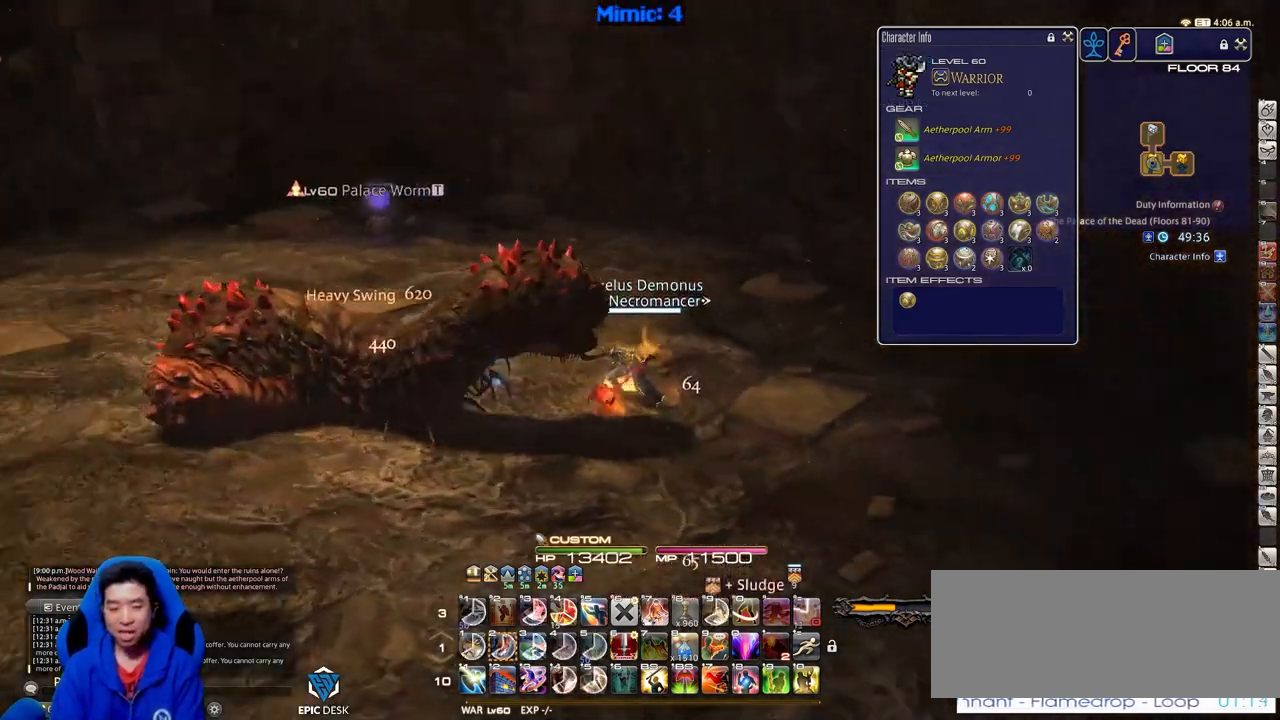
{"keys": ["a", "w"], "events": [[33, "w", "down"], [83, "rbracket", "up"], [83, "return", "up"]]}
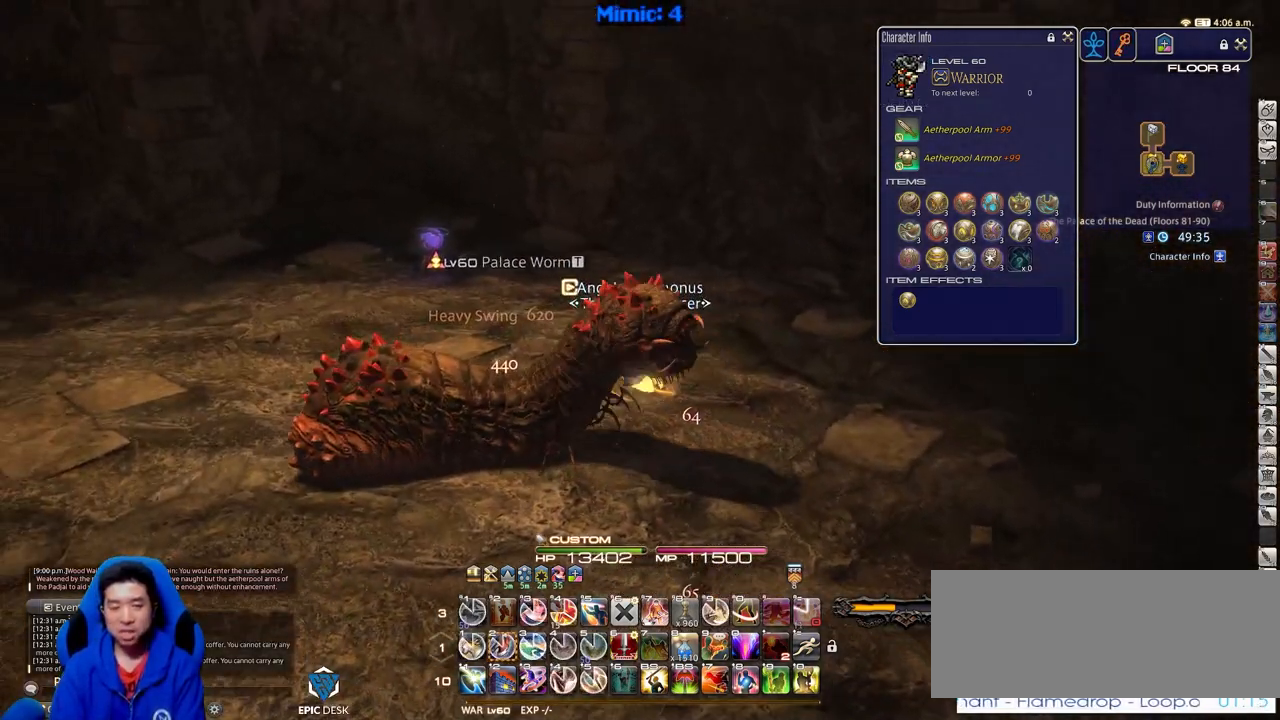
{"keys": ["equals", "p", "shift_r", "w"], "events": [[34, "a", "up"], [134, "p", "down"], [367, "shift_r", "down"], [401, "equals", "down"]]}
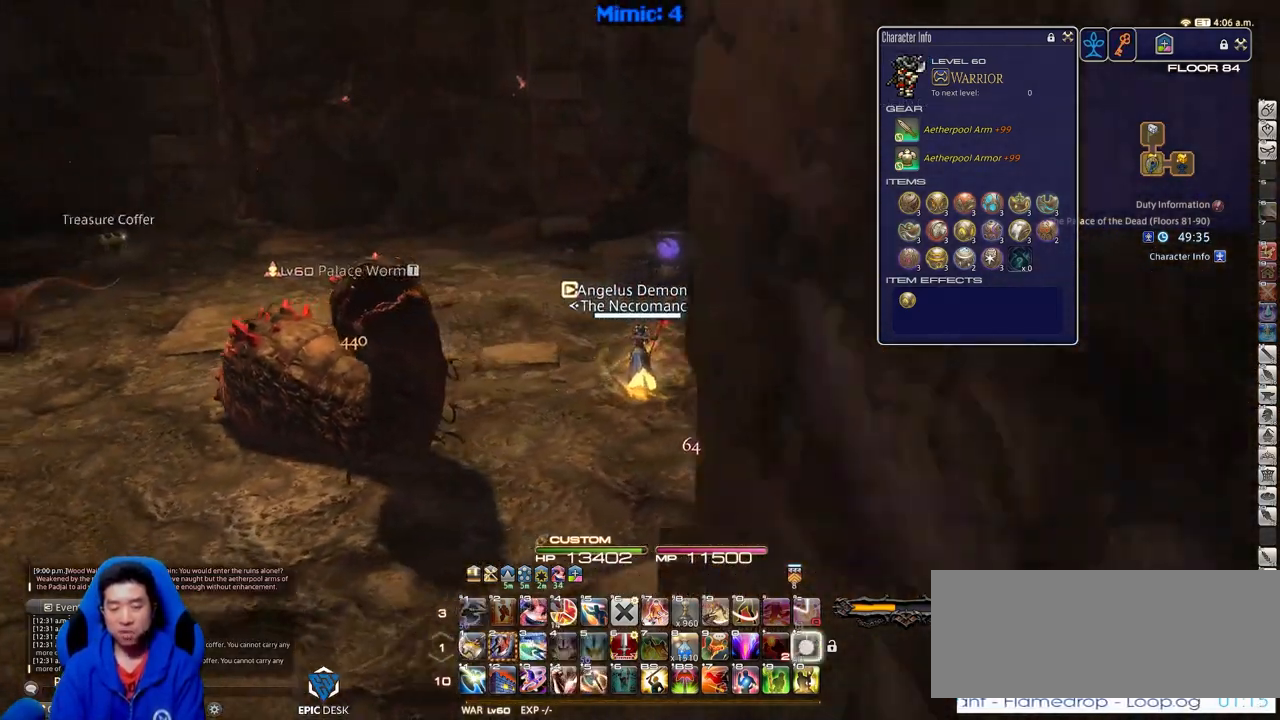
{"keys": ["q", "w"], "events": [[50, "equals", "up"], [50, "p", "up"], [50, "shift_r", "up"], [283, "p", "down"], [384, "p", "up"], [417, "q", "down"]]}
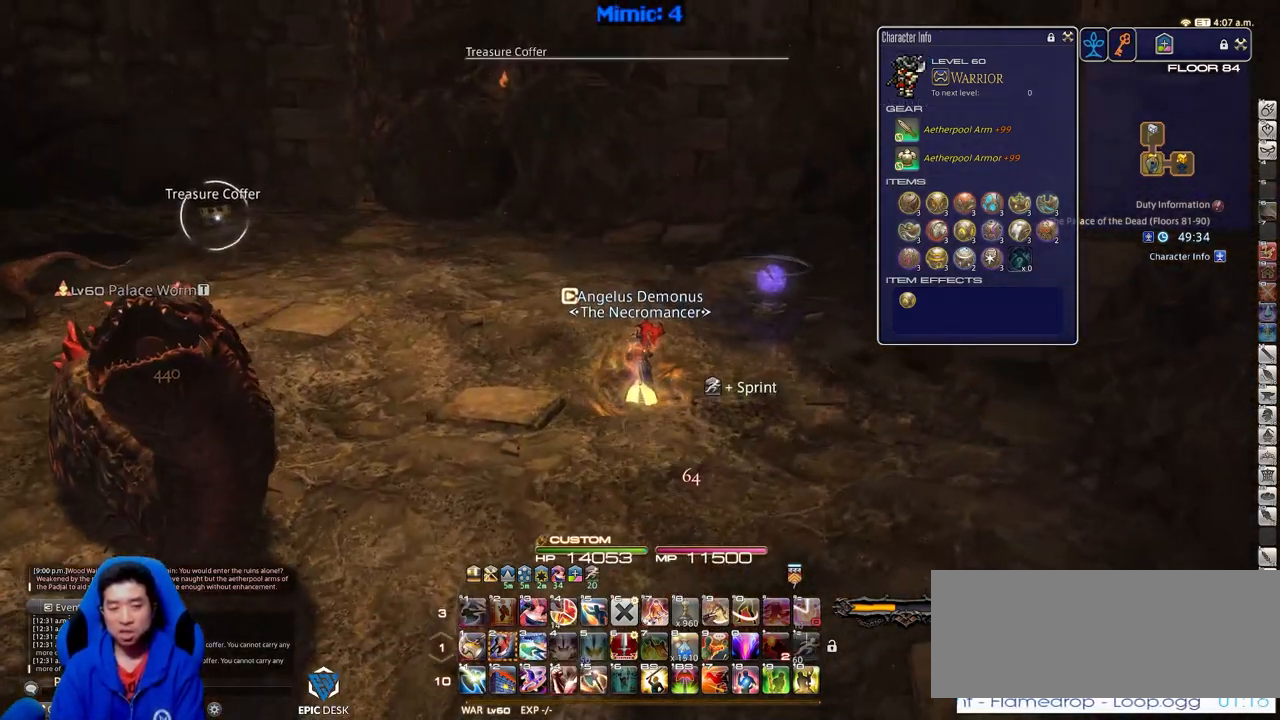
{"keys": ["p", "w"], "events": [[17, "q", "up"], [251, "return", "down"], [351, "return", "up"], [484, "p", "down"]]}